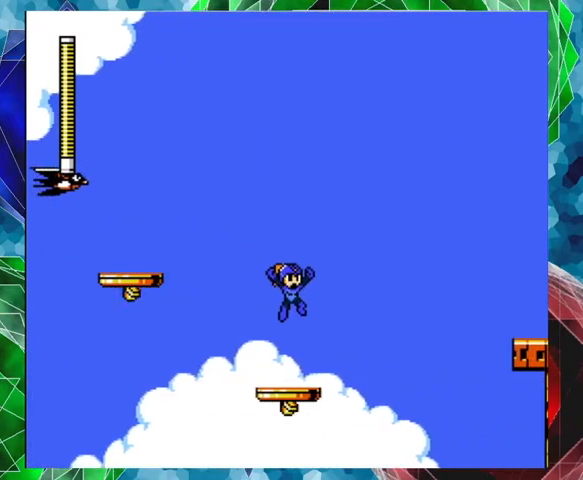
Gameplay with a controller (Nintendo layout); each line is a JSON object with the inputs held at the frame after it. "events" lists button and stick changes between this image and that frame as [ms after this image, input, new state], when the widget could be followed in between. Not read: L3 R3.
{"buttons": [], "left_stick": "center", "right_stick": "center", "events": []}
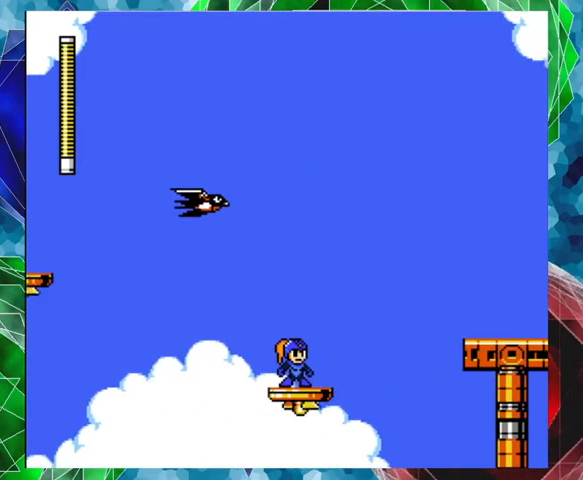
{"buttons": [], "left_stick": "center", "right_stick": "center", "events": []}
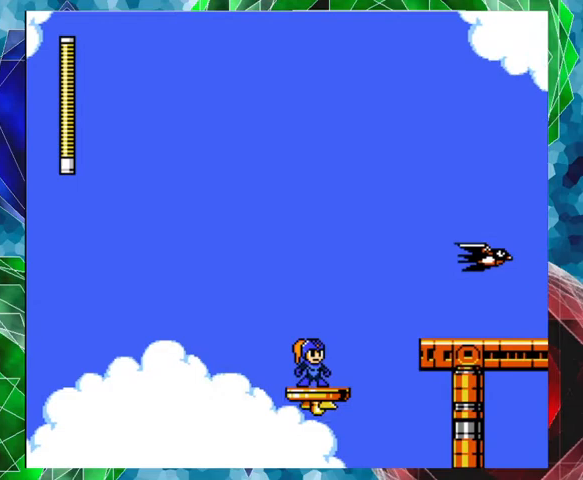
{"buttons": ["B", "DPAD_RIGHT"], "left_stick": "center", "right_stick": "center", "events": [[267, "DPAD_RIGHT", "down"], [300, "B", "down"], [333, "DPAD_UP", "down"], [500, "DPAD_UP", "up"]]}
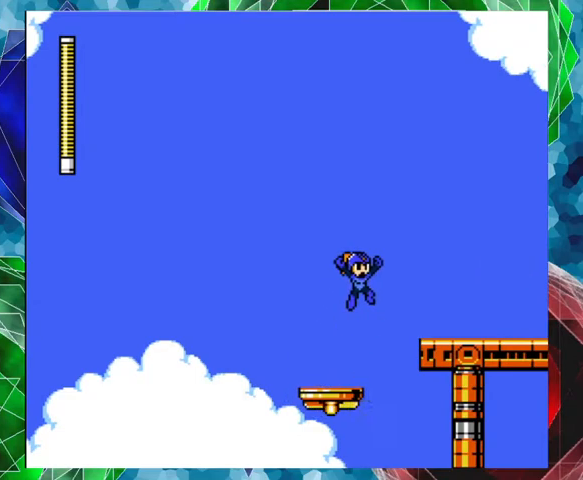
{"buttons": ["DPAD_RIGHT"], "left_stick": "center", "right_stick": "center", "events": [[133, "B", "up"]]}
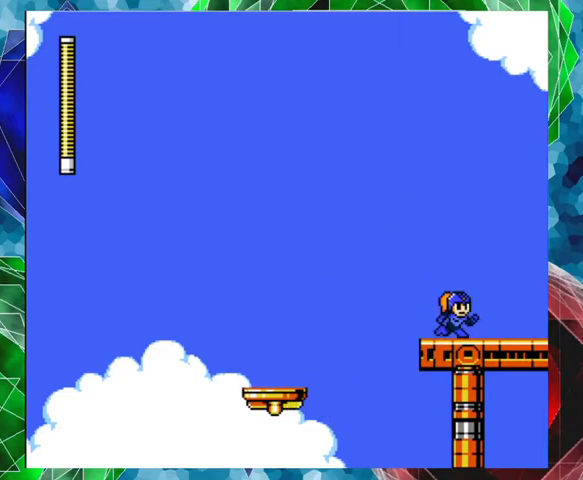
{"buttons": ["B", "DPAD_RIGHT"], "left_stick": "center", "right_stick": "center", "events": [[67, "B", "down"]]}
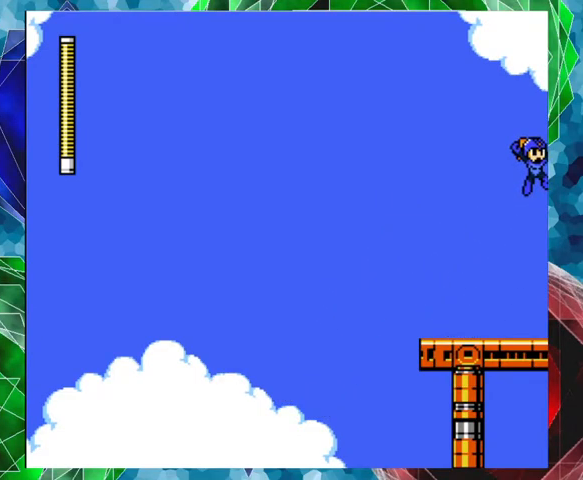
{"buttons": [], "left_stick": "center", "right_stick": "center", "events": [[267, "B", "up"], [500, "DPAD_RIGHT", "up"]]}
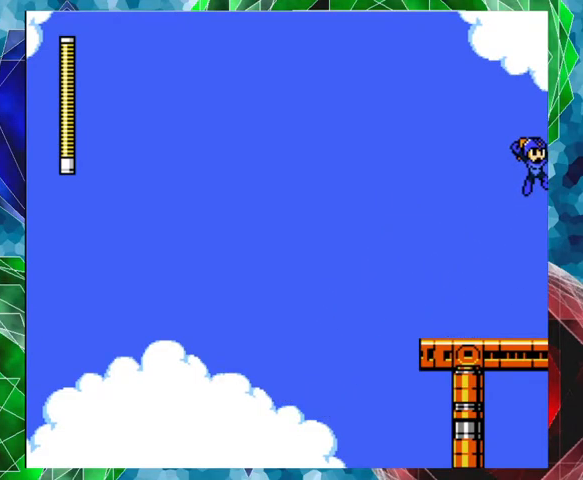
{"buttons": [], "left_stick": "center", "right_stick": "center", "events": []}
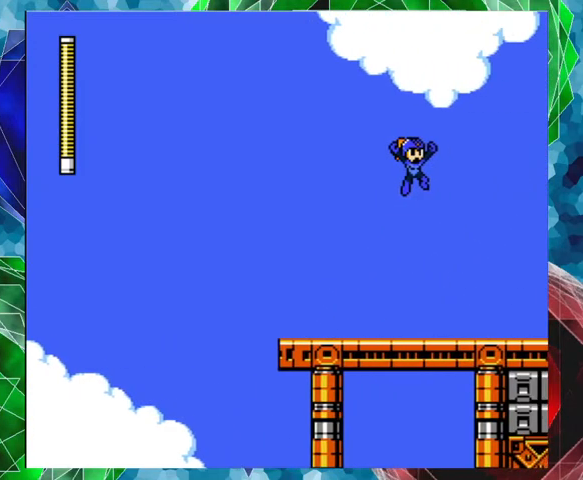
{"buttons": [], "left_stick": "center", "right_stick": "center", "events": []}
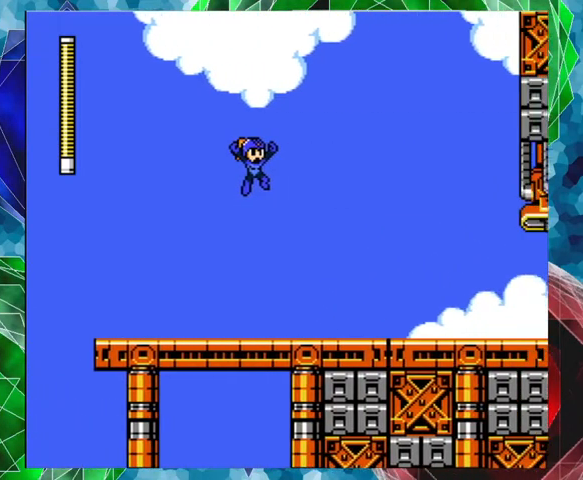
{"buttons": ["Y"], "left_stick": "center", "right_stick": "center", "events": [[67, "Y", "down"], [133, "Y", "up"], [333, "Y", "down"], [433, "Y", "up"], [500, "Y", "down"]]}
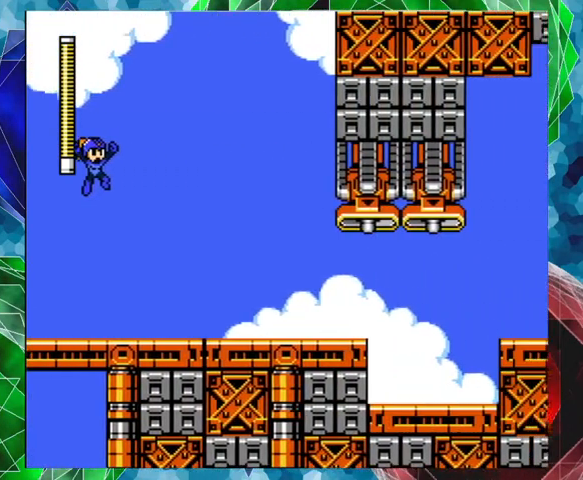
{"buttons": ["Y", "DPAD_RIGHT"], "left_stick": "center", "right_stick": "center", "events": [[100, "Y", "up"], [167, "Y", "down"], [200, "DPAD_RIGHT", "down"], [233, "Y", "up"], [333, "Y", "down"], [433, "Y", "up"], [467, "Y", "down"]]}
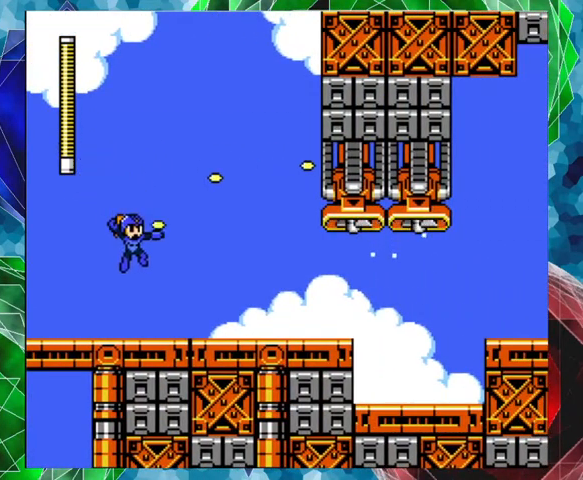
{"buttons": ["Y", "DPAD_RIGHT"], "left_stick": "center", "right_stick": "center", "events": [[100, "Y", "up"], [167, "Y", "down"], [200, "Y", "up"], [267, "Y", "down"], [367, "Y", "up"], [433, "Y", "down"]]}
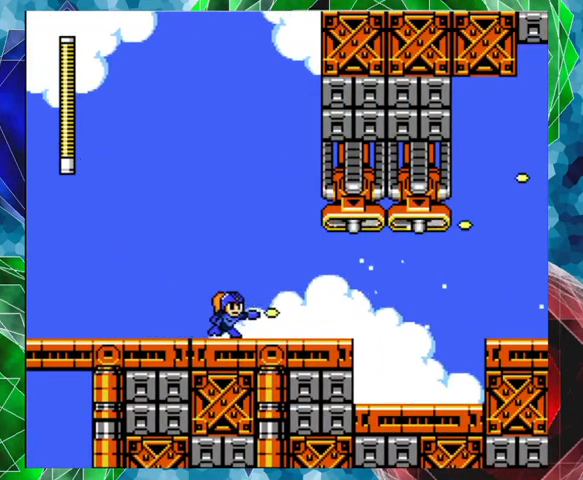
{"buttons": ["A", "DPAD_RIGHT"], "left_stick": "center", "right_stick": "center", "events": [[33, "Y", "up"], [400, "A", "down"]]}
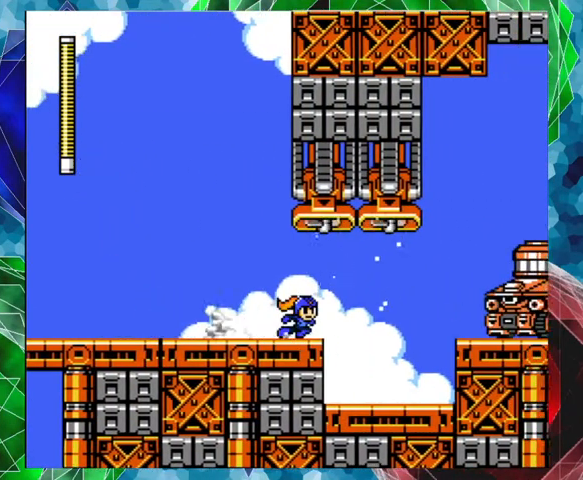
{"buttons": ["Y"], "left_stick": "center", "right_stick": "center", "events": [[67, "A", "up"], [233, "Y", "down"], [267, "Y", "up"], [367, "DPAD_RIGHT", "up"], [367, "Y", "down"], [400, "DPAD_RIGHT", "down"], [400, "Y", "up"], [467, "DPAD_RIGHT", "up"], [500, "Y", "down"]]}
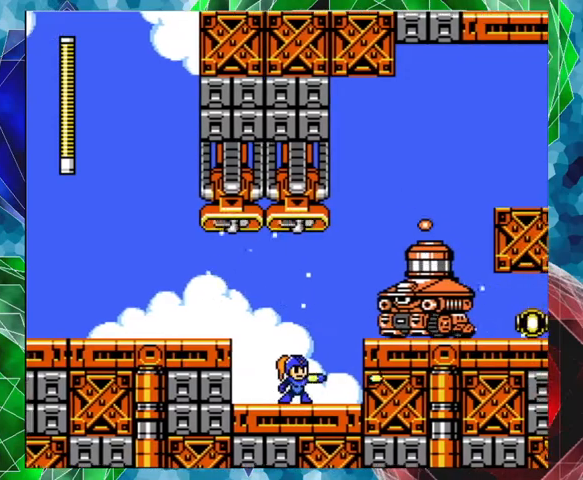
{"buttons": ["DPAD_RIGHT"], "left_stick": "center", "right_stick": "center", "events": [[33, "Y", "up"], [167, "B", "down"], [300, "Y", "down"], [367, "B", "up"], [400, "Y", "up"], [433, "Y", "down"], [467, "DPAD_RIGHT", "down"], [500, "Y", "up"]]}
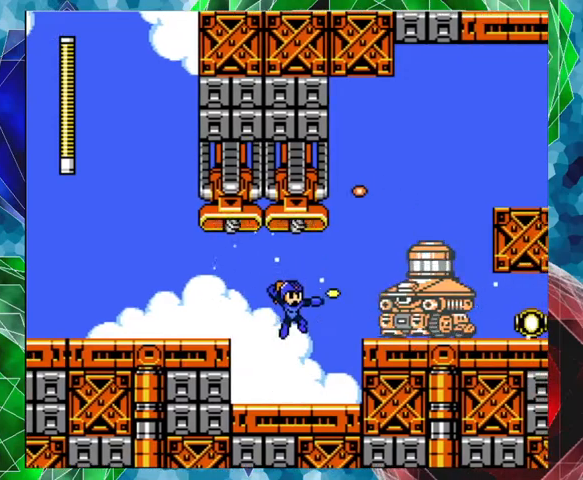
{"buttons": ["DPAD_RIGHT"], "left_stick": "center", "right_stick": "center", "events": [[67, "Y", "down"], [167, "Y", "up"], [200, "Y", "down"], [267, "Y", "up"]]}
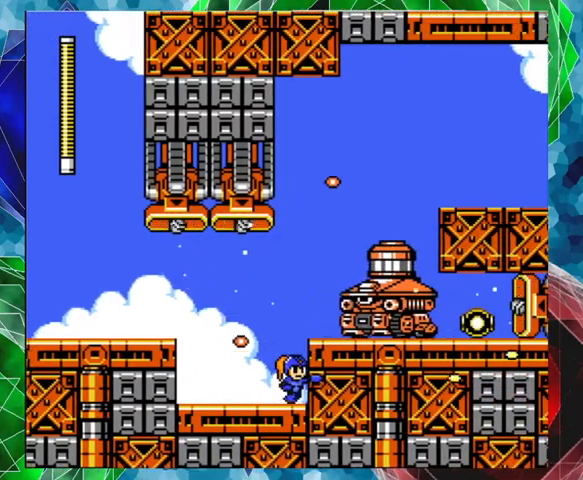
{"buttons": [], "left_stick": "center", "right_stick": "center", "events": [[67, "B", "down"], [67, "right_stick", "up"], [100, "DPAD_RIGHT", "up"], [167, "Y", "down"], [200, "B", "up"], [200, "right_stick", "center"], [233, "Y", "up"], [300, "Y", "down"], [367, "Y", "up"], [433, "Y", "down"], [467, "Y", "up"]]}
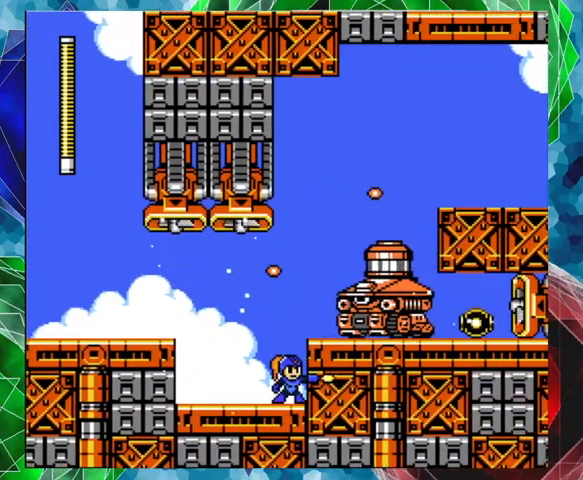
{"buttons": ["Y"], "left_stick": "center", "right_stick": "center", "events": [[67, "Y", "down"], [133, "Y", "up"], [300, "B", "down"], [400, "Y", "down"], [467, "B", "up"], [467, "Y", "up"], [500, "Y", "down"]]}
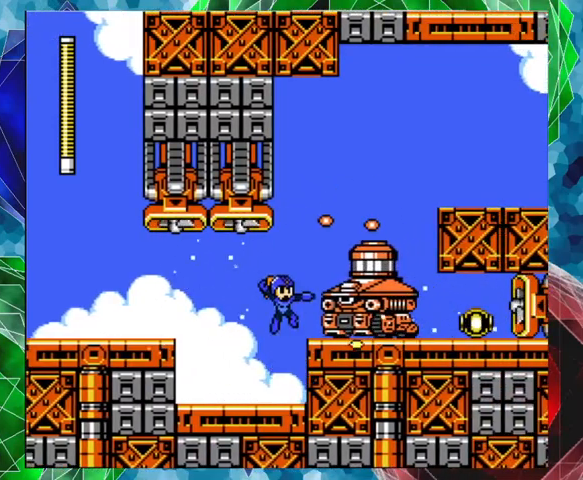
{"buttons": ["DPAD_LEFT"], "left_stick": "center", "right_stick": "center", "events": [[33, "DPAD_LEFT", "down"], [100, "Y", "up"], [133, "Y", "down"], [200, "Y", "up"]]}
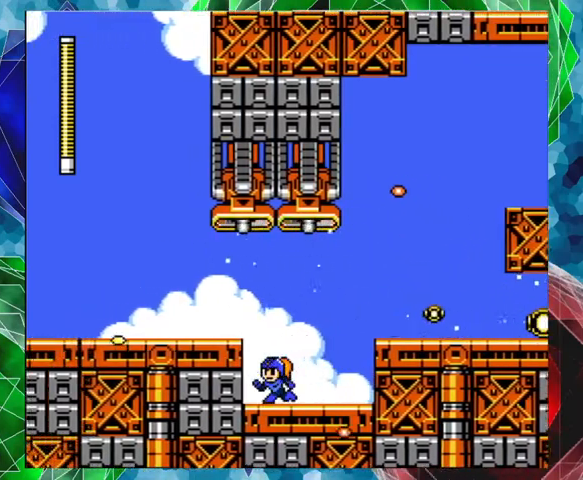
{"buttons": [], "left_stick": "center", "right_stick": "center", "events": [[133, "DPAD_LEFT", "up"]]}
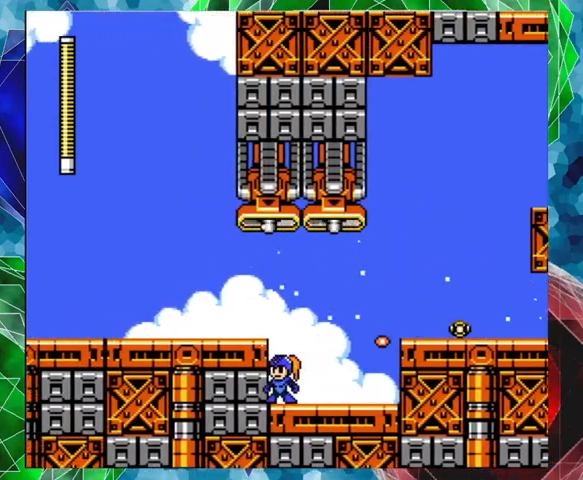
{"buttons": ["B", "DPAD_RIGHT"], "left_stick": "center", "right_stick": "center", "events": [[67, "DPAD_RIGHT", "down"], [100, "A", "down"], [100, "DPAD_UP", "down"], [433, "A", "up"], [433, "DPAD_UP", "up"], [500, "B", "down"]]}
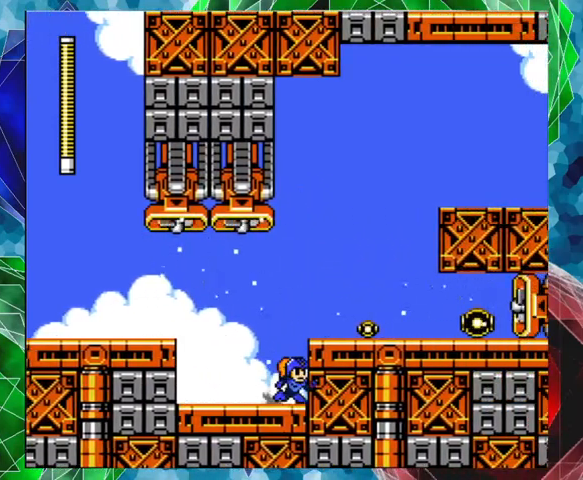
{"buttons": ["DPAD_RIGHT"], "left_stick": "center", "right_stick": "center", "events": [[300, "B", "up"]]}
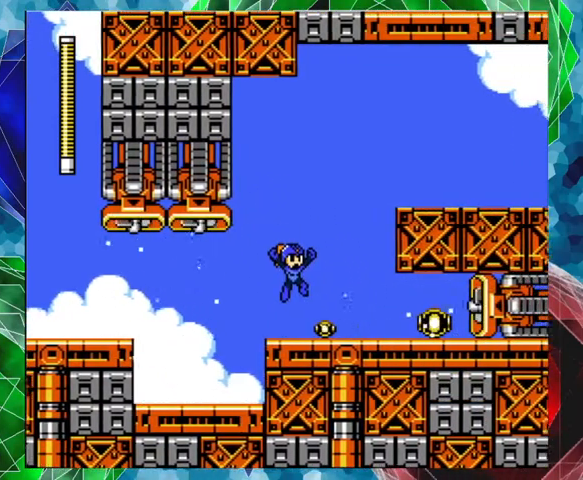
{"buttons": ["B", "DPAD_RIGHT"], "left_stick": "center", "right_stick": "center", "events": [[467, "B", "down"]]}
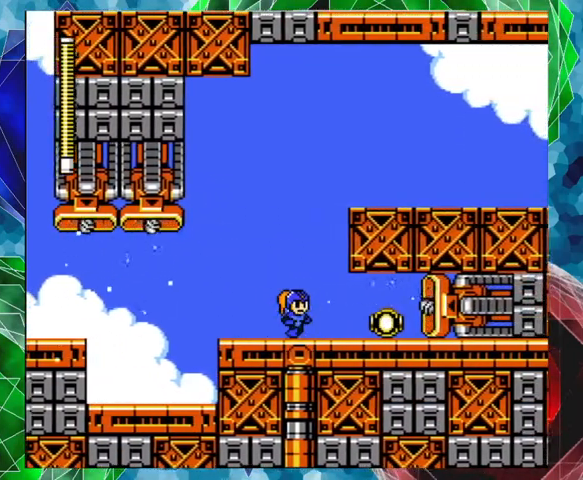
{"buttons": ["B", "DPAD_RIGHT"], "left_stick": "center", "right_stick": "center", "events": []}
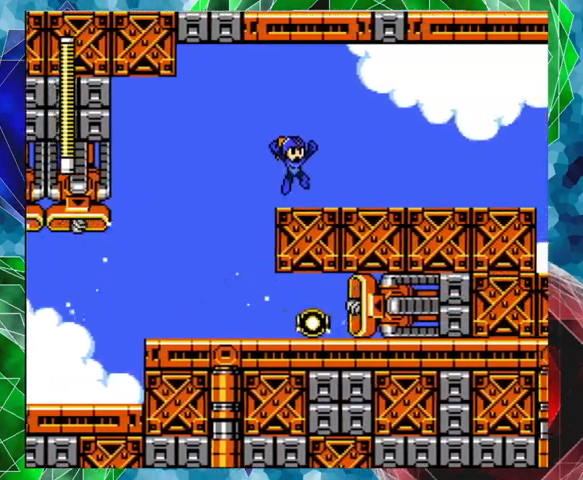
{"buttons": ["A", "DPAD_RIGHT"], "left_stick": "center", "right_stick": "center", "events": [[133, "B", "up"], [367, "A", "down"]]}
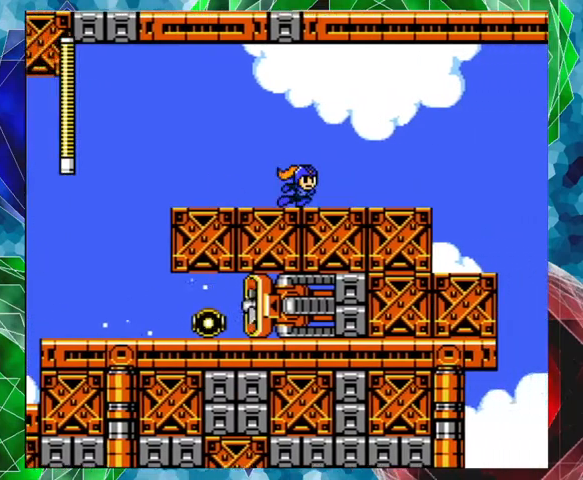
{"buttons": ["DPAD_RIGHT"], "left_stick": "center", "right_stick": "center", "events": [[100, "A", "up"]]}
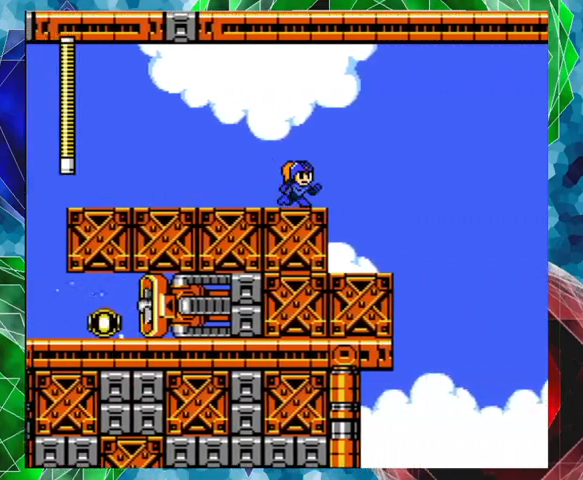
{"buttons": [], "left_stick": "center", "right_stick": "center", "events": [[300, "DPAD_RIGHT", "up"]]}
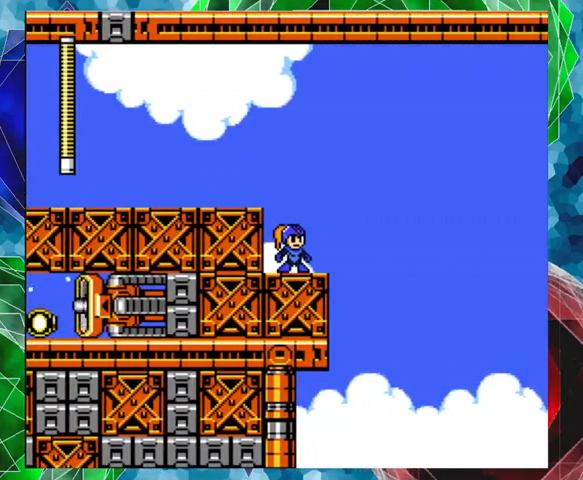
{"buttons": [], "left_stick": "center", "right_stick": "center", "events": [[200, "DPAD_LEFT", "down"], [433, "DPAD_LEFT", "up"]]}
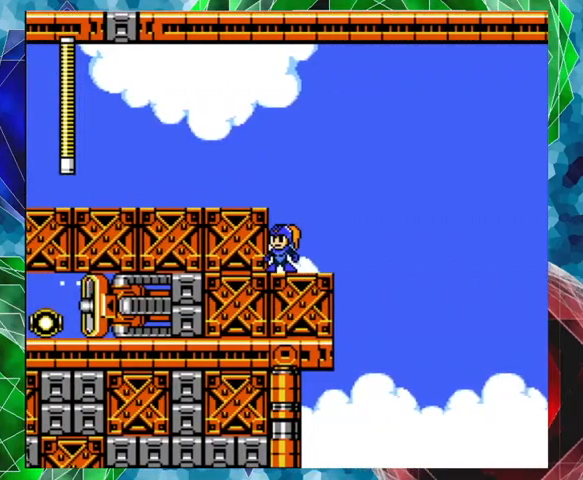
{"buttons": ["A", "B", "DPAD_UP", "DPAD_RIGHT"], "left_stick": "center", "right_stick": "center", "events": [[67, "DPAD_RIGHT", "down"], [133, "A", "down"], [167, "DPAD_UP", "down"], [233, "B", "down"]]}
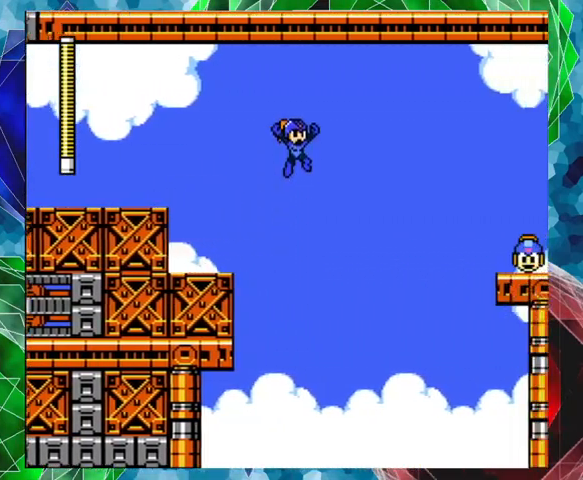
{"buttons": ["A", "B", "DPAD_RIGHT"], "left_stick": "center", "right_stick": "center", "events": [[133, "DPAD_UP", "up"]]}
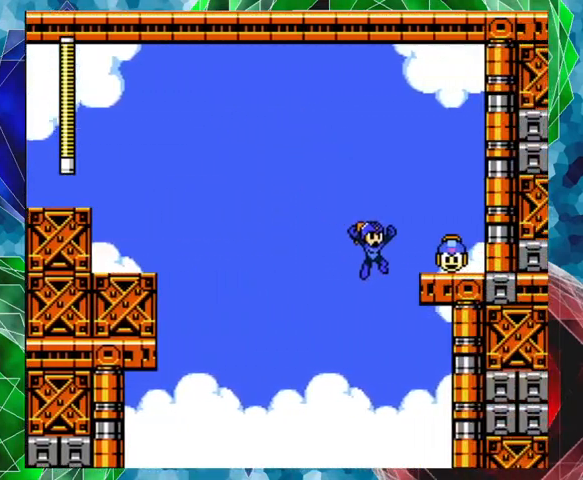
{"buttons": ["DPAD_RIGHT"], "left_stick": "center", "right_stick": "center", "events": [[233, "A", "up"], [300, "B", "up"]]}